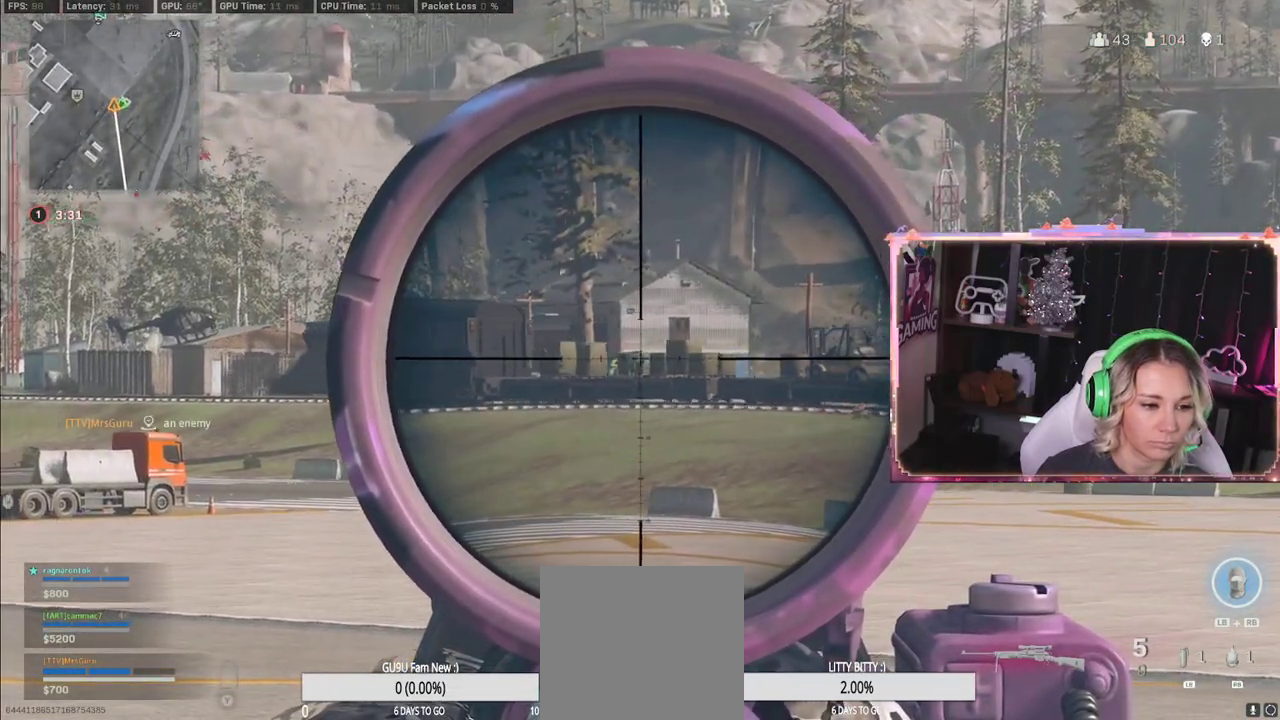
Gameplay with a controller (Xbox layout); each line is a JSON object with the inputs held at the frame after it. "events" lists button and stick changes between this image and that frame as [ms after this image, input, new state], when the widget could be followed in between.
{"buttons": ["L2", "L3"], "left_stick": "center", "right_stick": "center", "events": [[267, "L3", "down"]]}
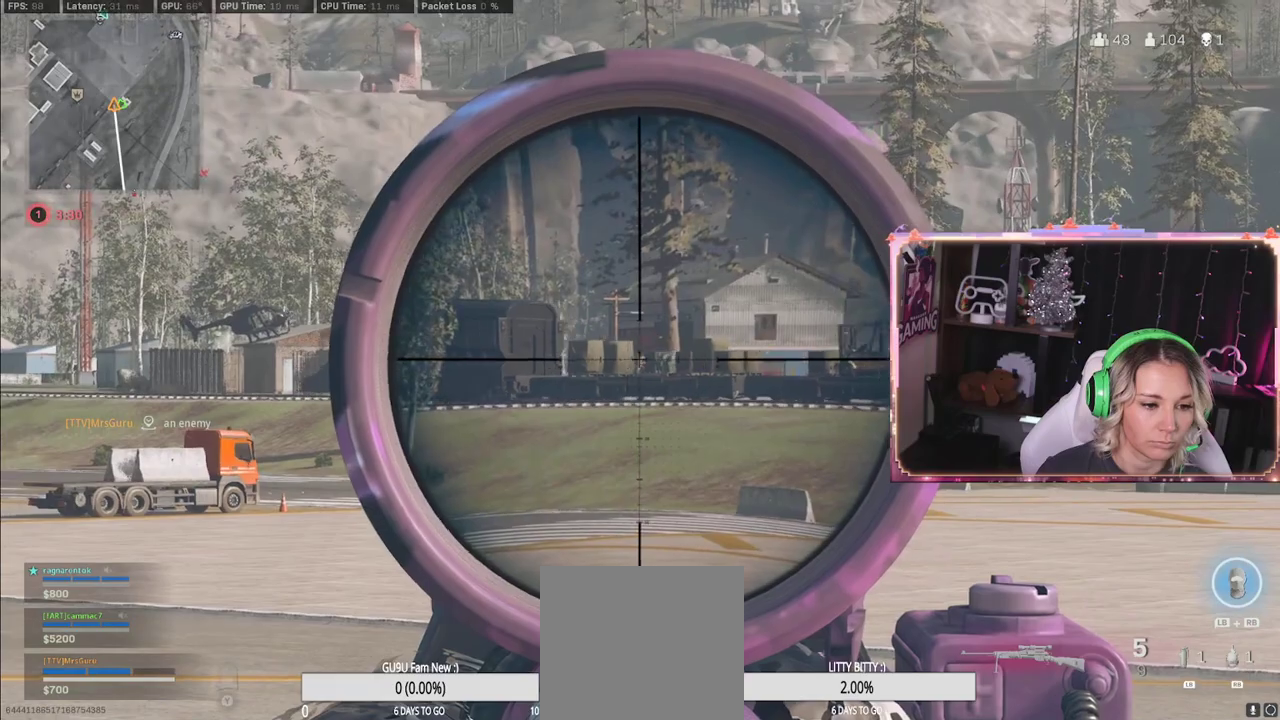
{"buttons": ["L2", "L3"], "left_stick": "center", "right_stick": "down-left", "events": [[433, "right_stick", "down-left"]]}
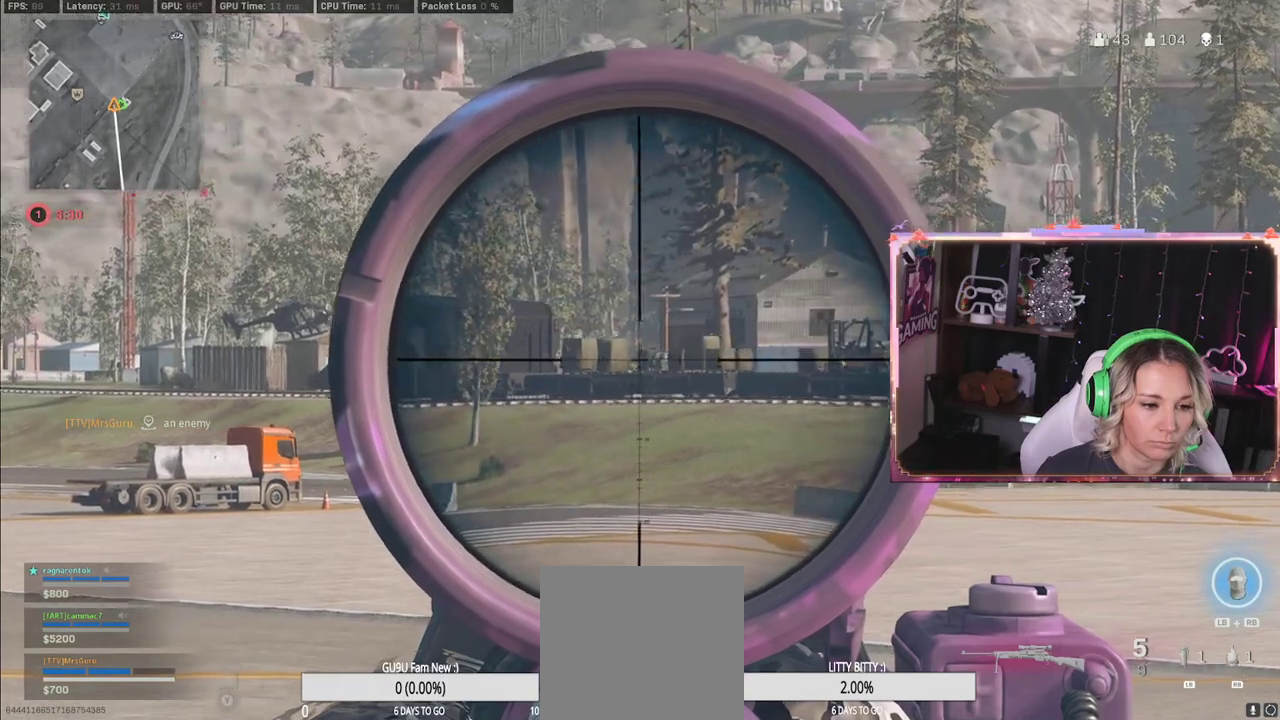
{"buttons": ["L2"], "left_stick": "center", "right_stick": "center", "events": [[217, "R2", "down"], [217, "right_stick", "center"], [267, "L3", "up"], [483, "R2", "up"]]}
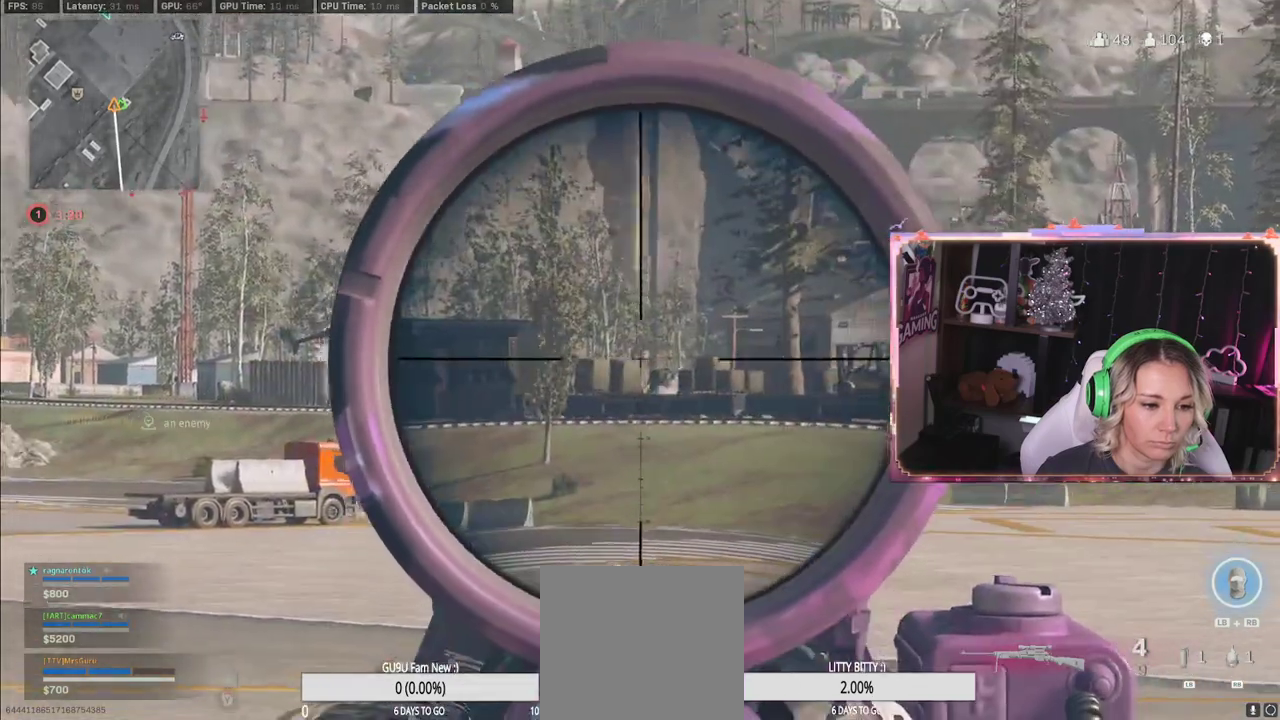
{"buttons": ["L2"], "left_stick": "center", "right_stick": "center", "events": []}
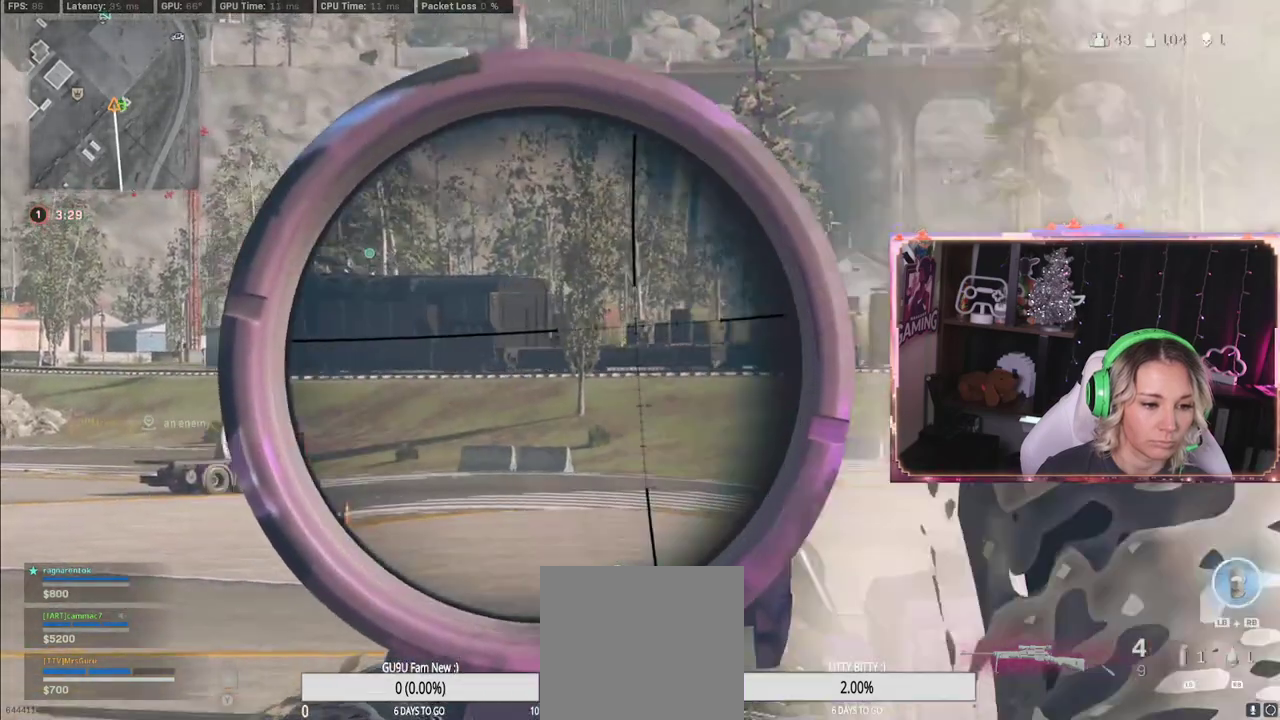
{"buttons": ["L2", "L3"], "left_stick": "left", "right_stick": "center", "events": [[183, "L3", "down"], [183, "left_stick", "left"]]}
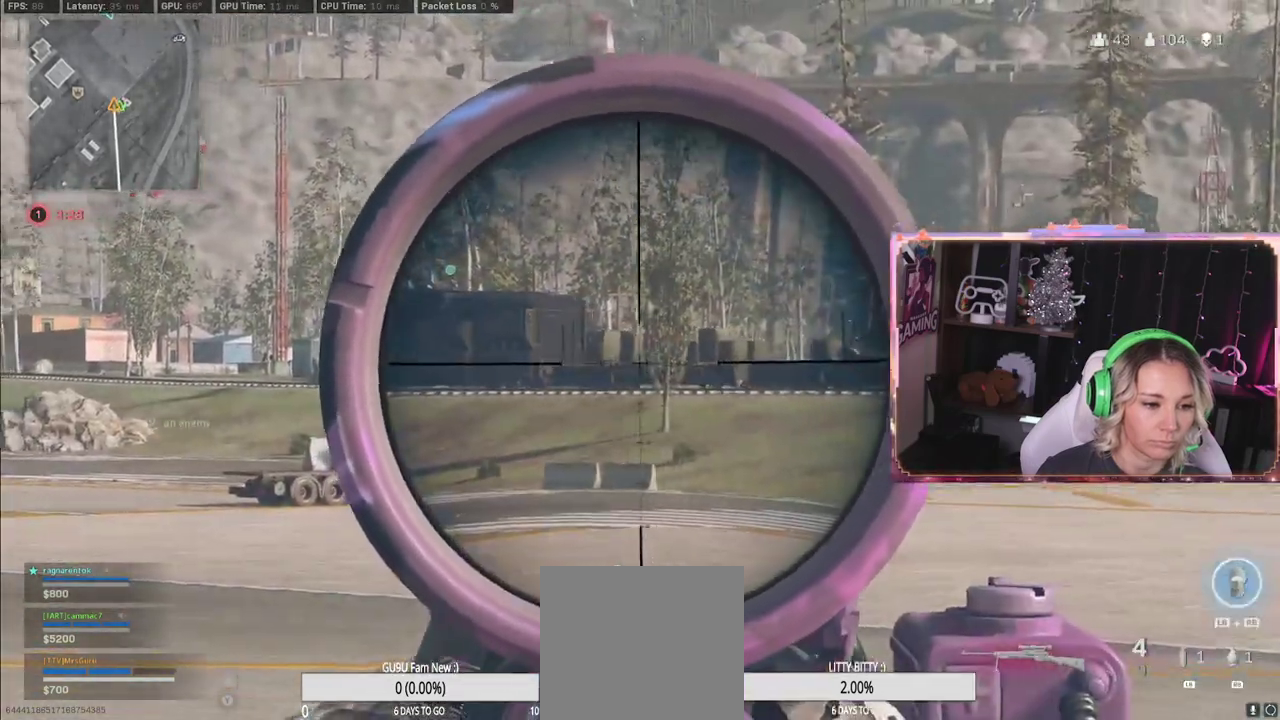
{"buttons": ["L2", "L3"], "left_stick": "left", "right_stick": "center", "events": []}
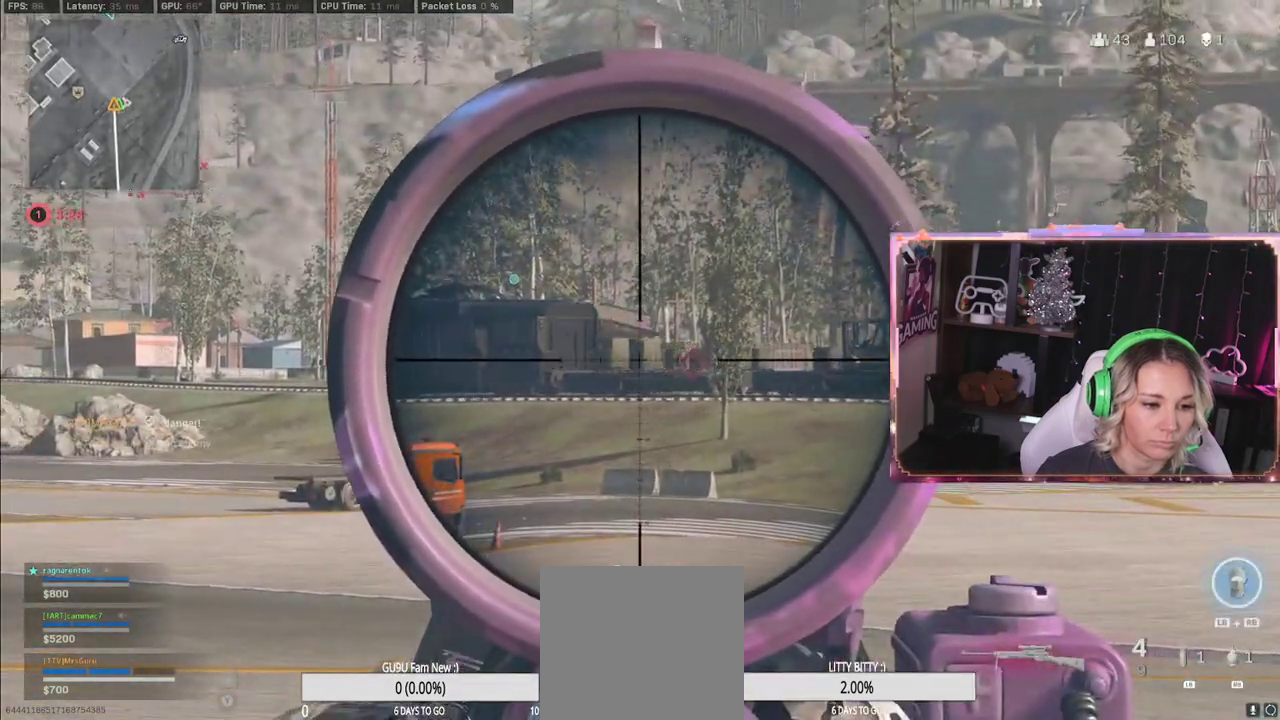
{"buttons": ["L2", "L3"], "left_stick": "left", "right_stick": "center", "events": []}
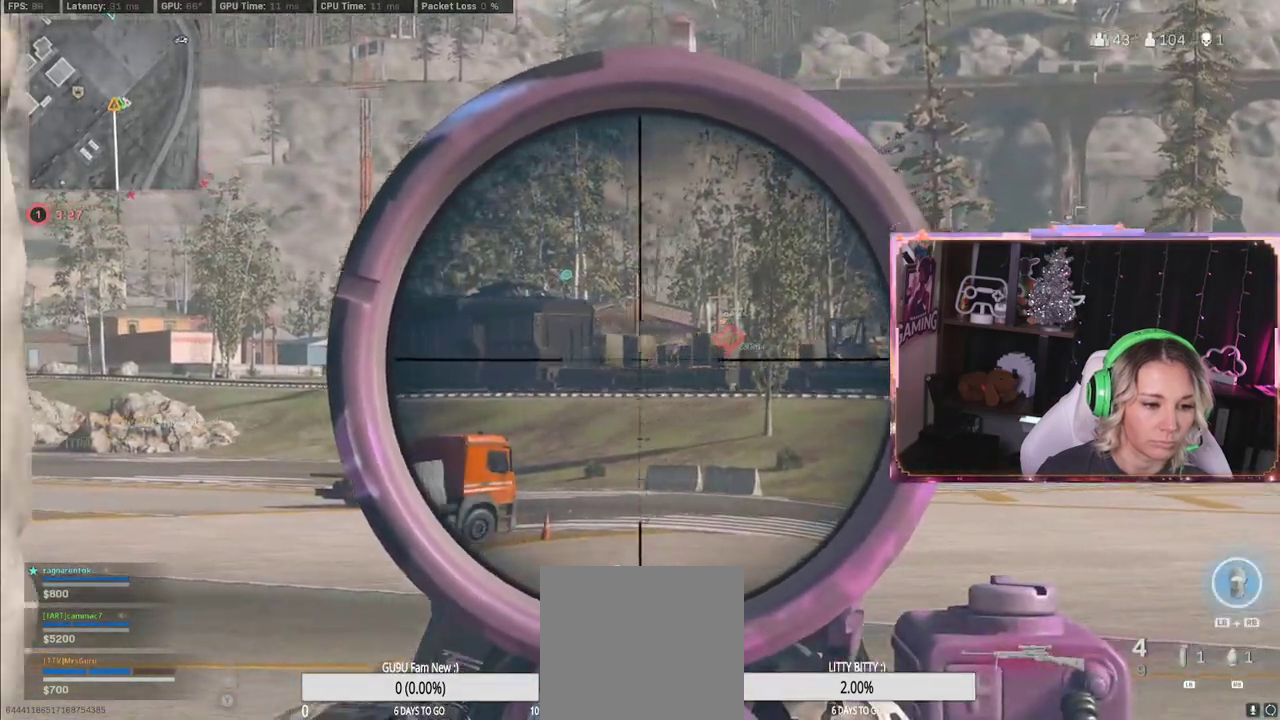
{"buttons": ["X"], "left_stick": "down-right", "right_stick": "center", "events": [[133, "L3", "up"], [283, "L2", "up"], [283, "left_stick", "down-right"], [367, "X", "down"]]}
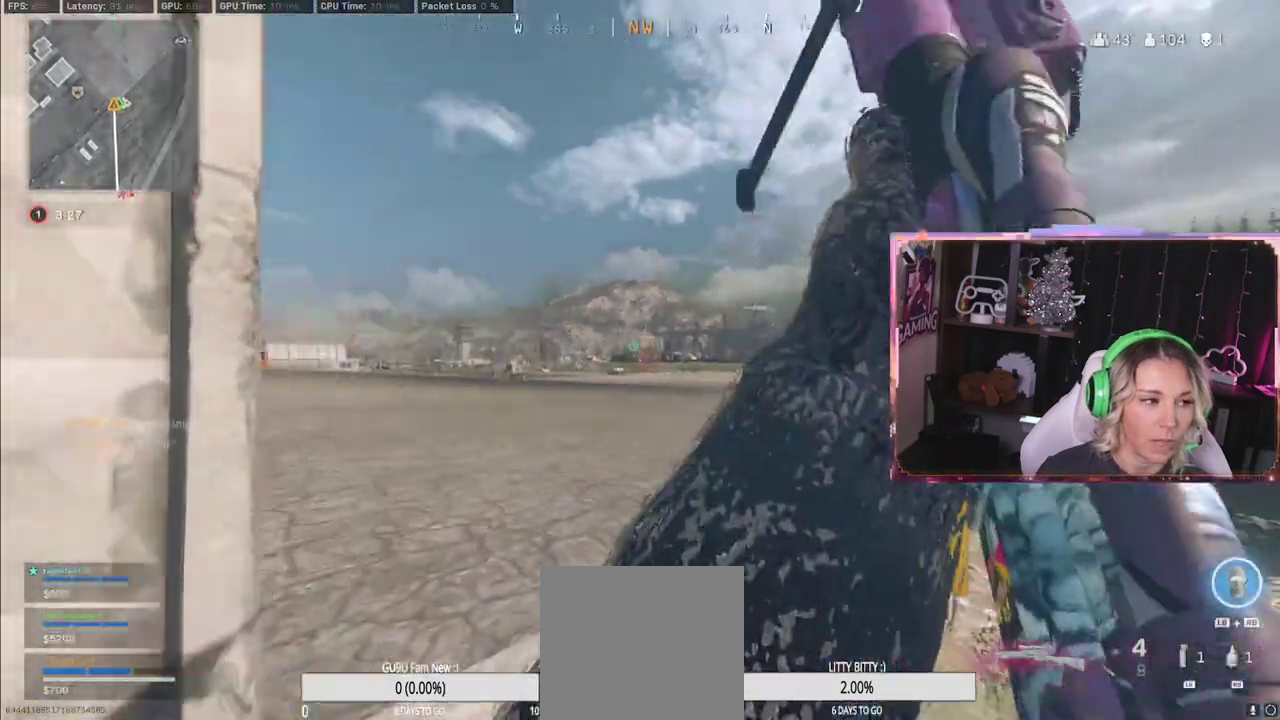
{"buttons": [], "left_stick": "up", "right_stick": "left", "events": [[100, "X", "up"], [100, "left_stick", "up"], [183, "A", "down"], [400, "A", "up"], [400, "right_stick", "left"]]}
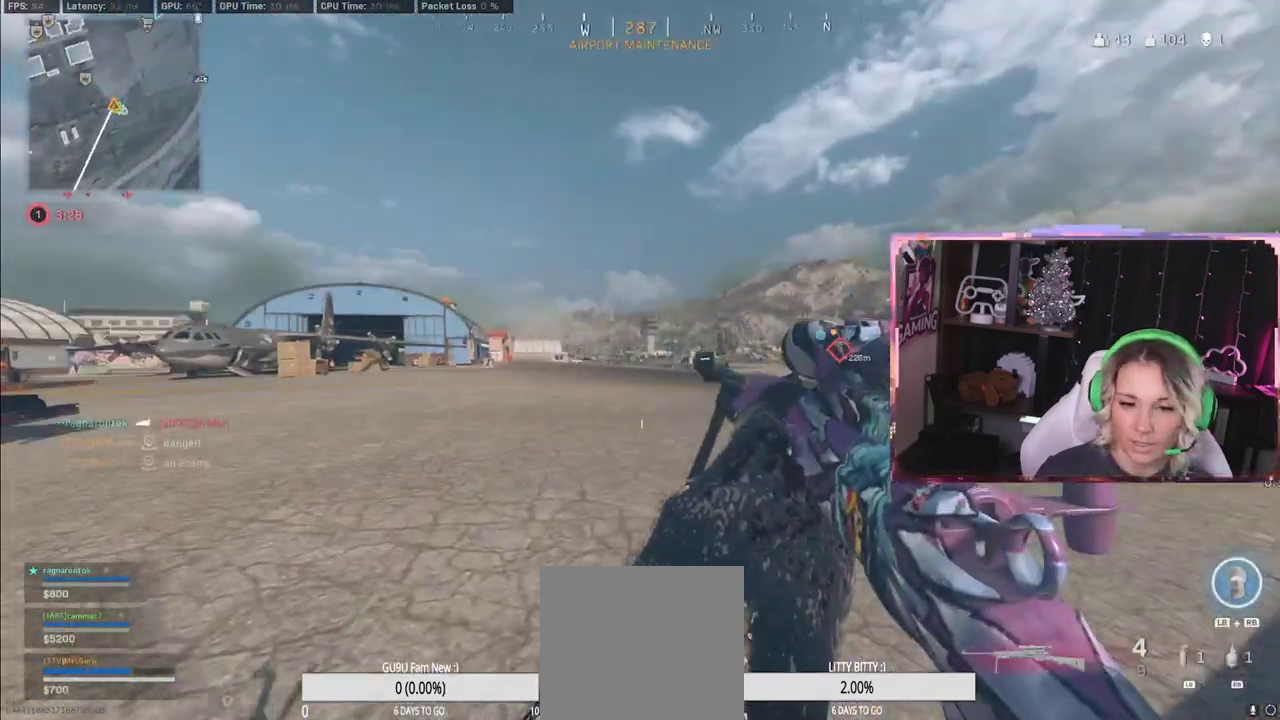
{"buttons": [], "left_stick": "up", "right_stick": "center", "events": [[167, "right_stick", "center"], [400, "X", "down"], [500, "X", "up"]]}
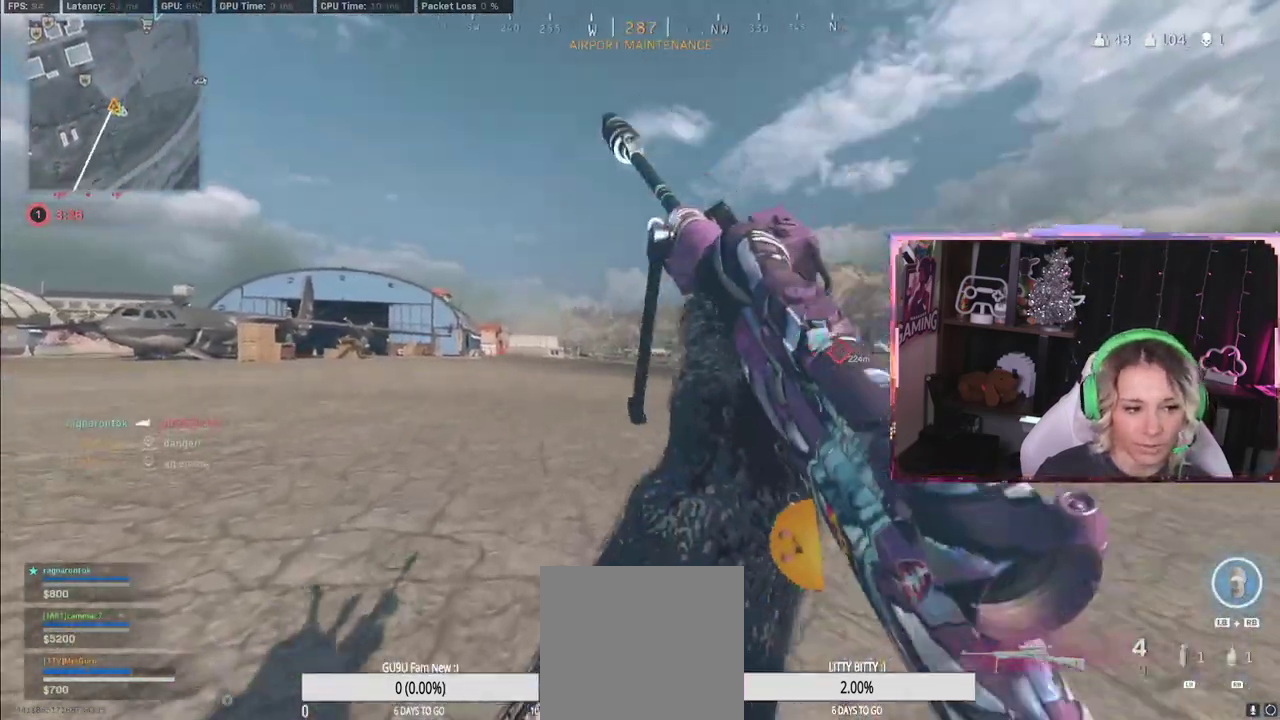
{"buttons": [], "left_stick": "up", "right_stick": "left", "events": [[133, "right_stick", "left"], [150, "left_stick", "up-right"], [333, "left_stick", "down"], [450, "left_stick", "up"]]}
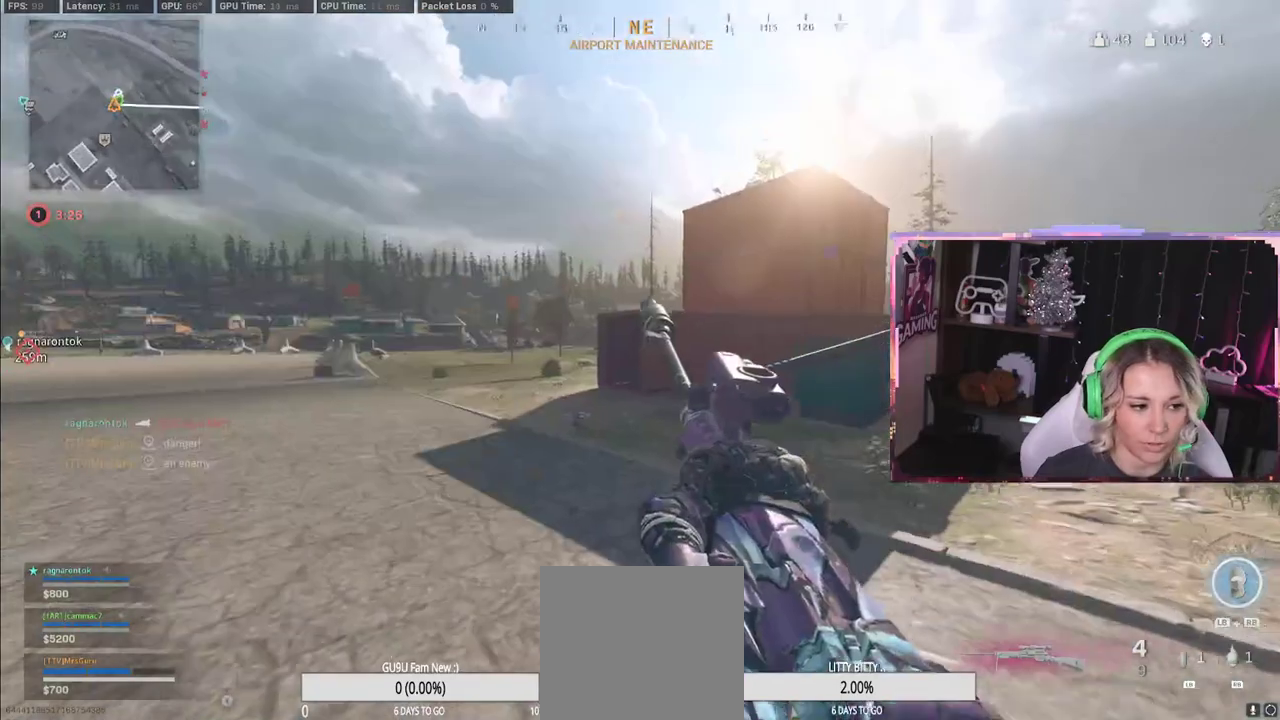
{"buttons": [], "left_stick": "up-left", "right_stick": "center", "events": [[167, "right_stick", "center"], [367, "right_stick", "right"], [450, "left_stick", "up-left"], [483, "right_stick", "center"]]}
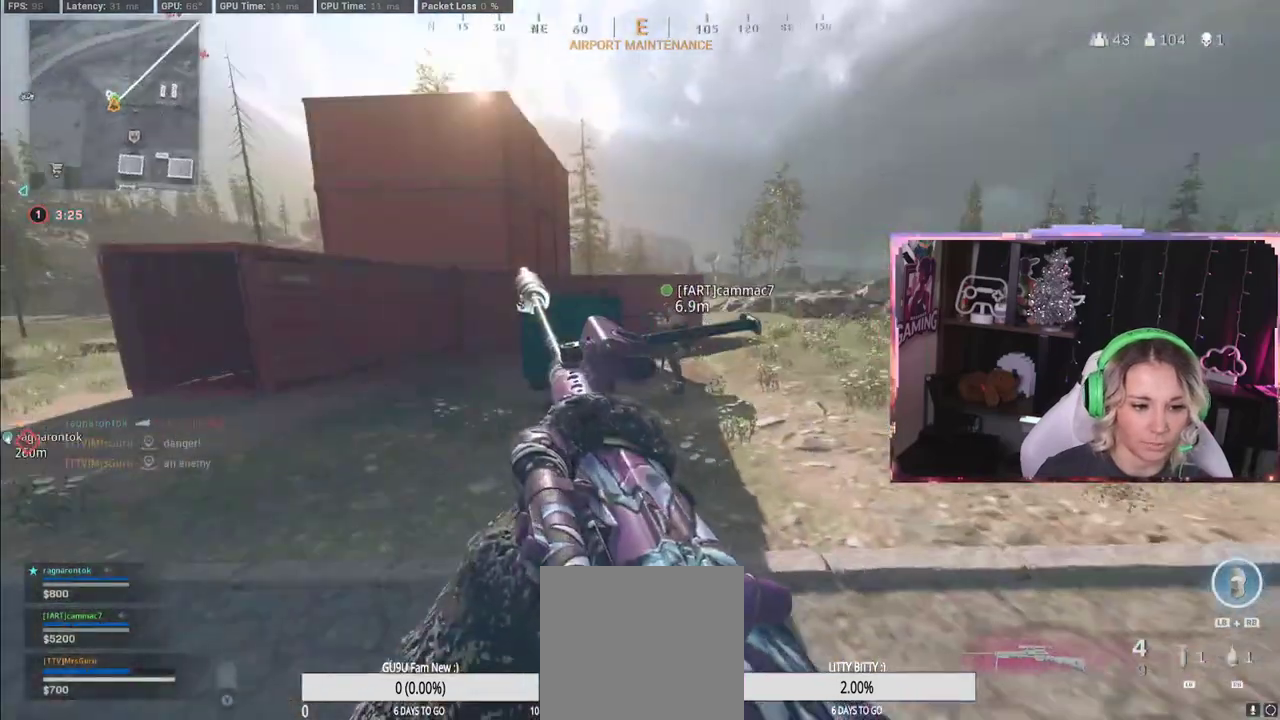
{"buttons": [], "left_stick": "up", "right_stick": "center", "events": [[333, "left_stick", "up"], [333, "right_stick", "left"], [450, "right_stick", "center"]]}
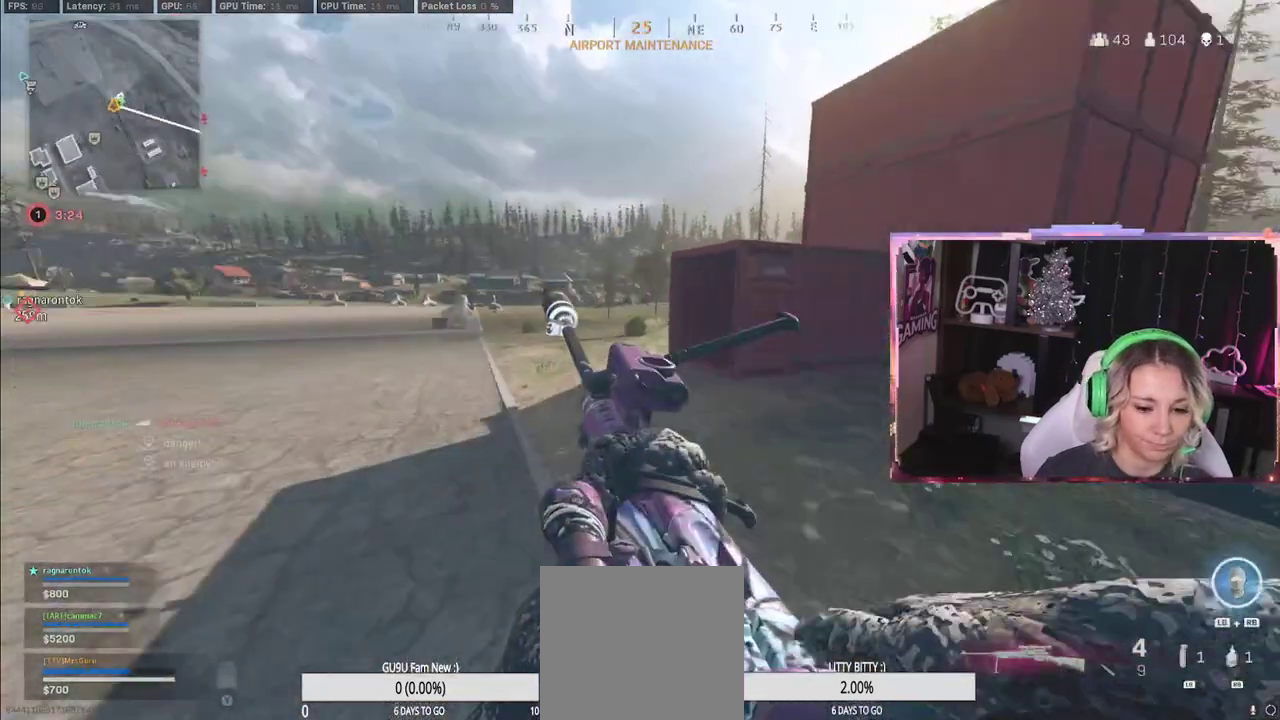
{"buttons": [], "left_stick": "up-right", "right_stick": "center", "events": [[333, "left_stick", "up-right"]]}
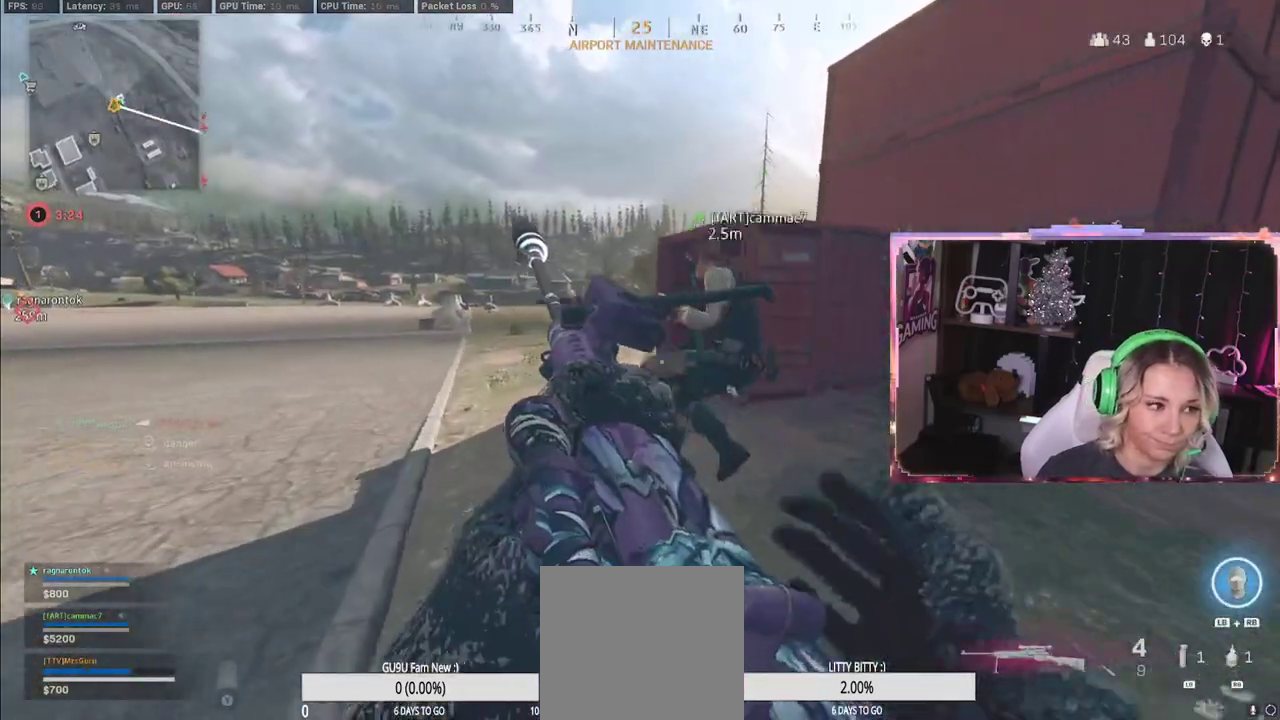
{"buttons": ["Y", "L3"], "left_stick": "up", "right_stick": "center", "events": [[167, "left_stick", "up"], [317, "L3", "down"], [400, "Y", "down"]]}
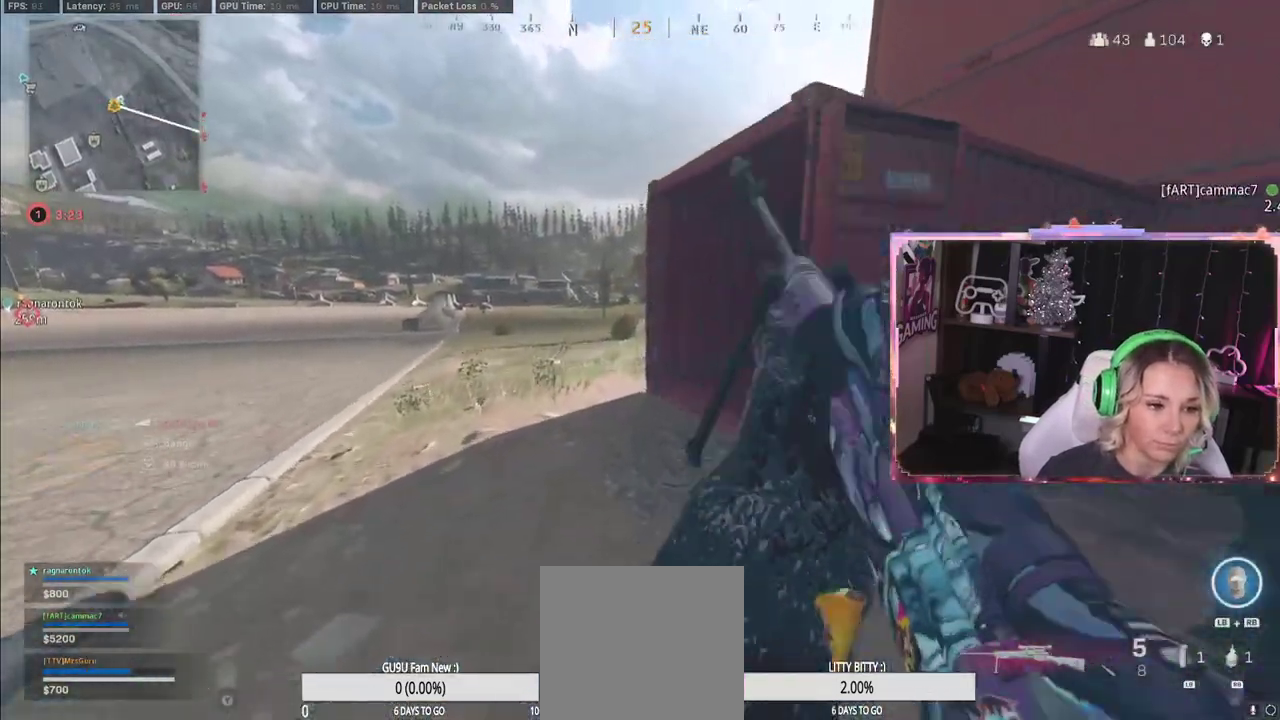
{"buttons": [], "left_stick": "up", "right_stick": "center", "events": [[67, "L3", "up"], [67, "Y", "up"], [233, "right_stick", "right"], [467, "right_stick", "center"]]}
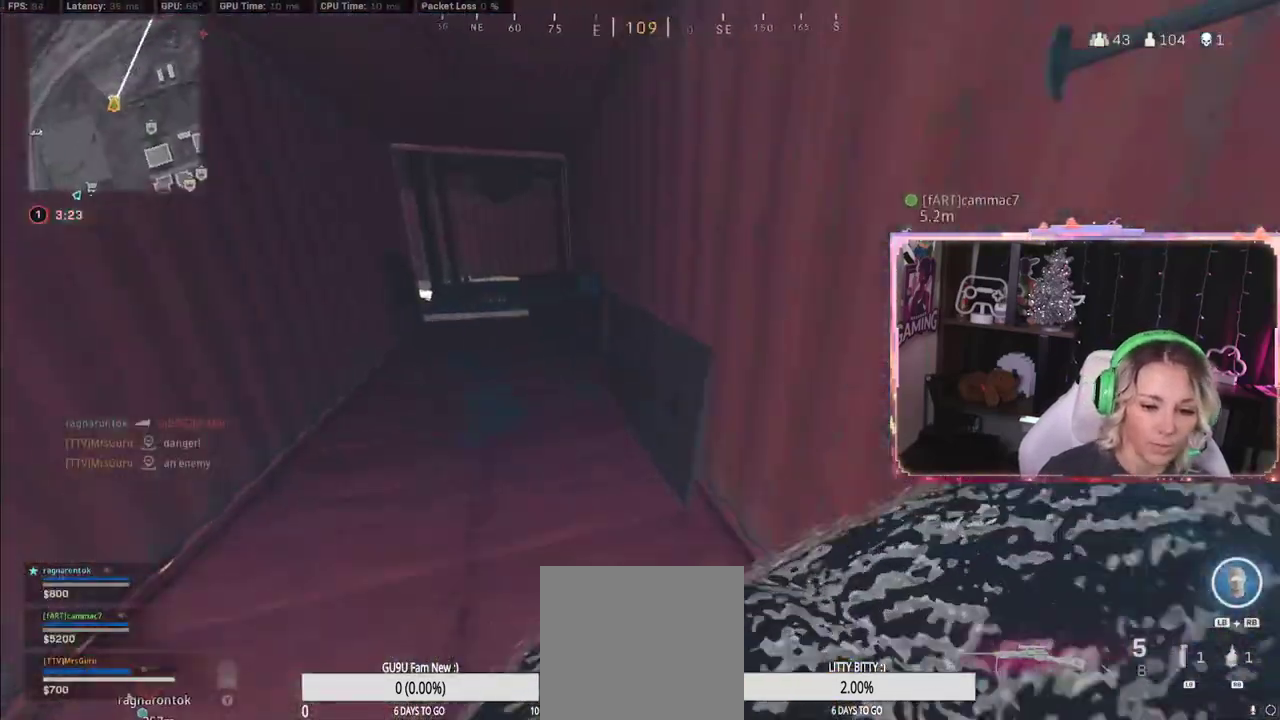
{"buttons": ["R3"], "left_stick": "up", "right_stick": "center", "events": [[217, "R3", "down"]]}
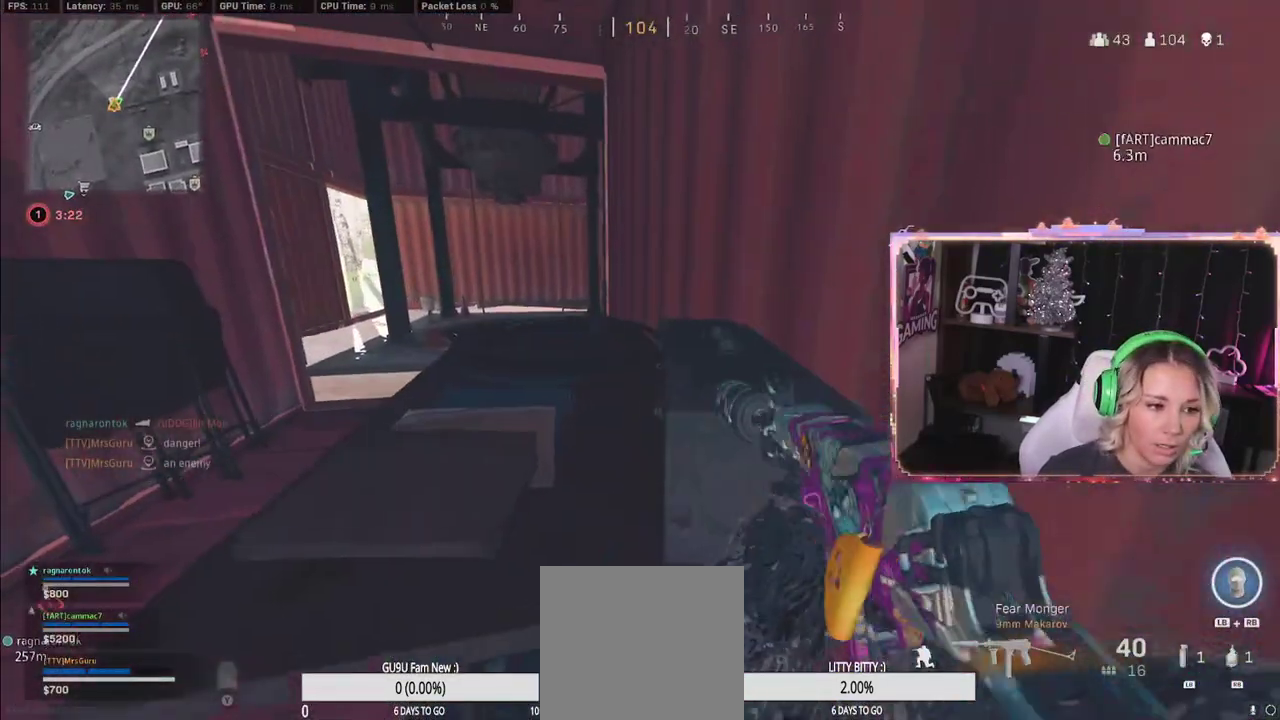
{"buttons": ["L3"], "left_stick": "up-left", "right_stick": "center", "events": [[133, "R3", "up"], [133, "left_stick", "left"], [200, "right_stick", "left"], [283, "L3", "down"], [283, "left_stick", "up-left"], [283, "right_stick", "center"]]}
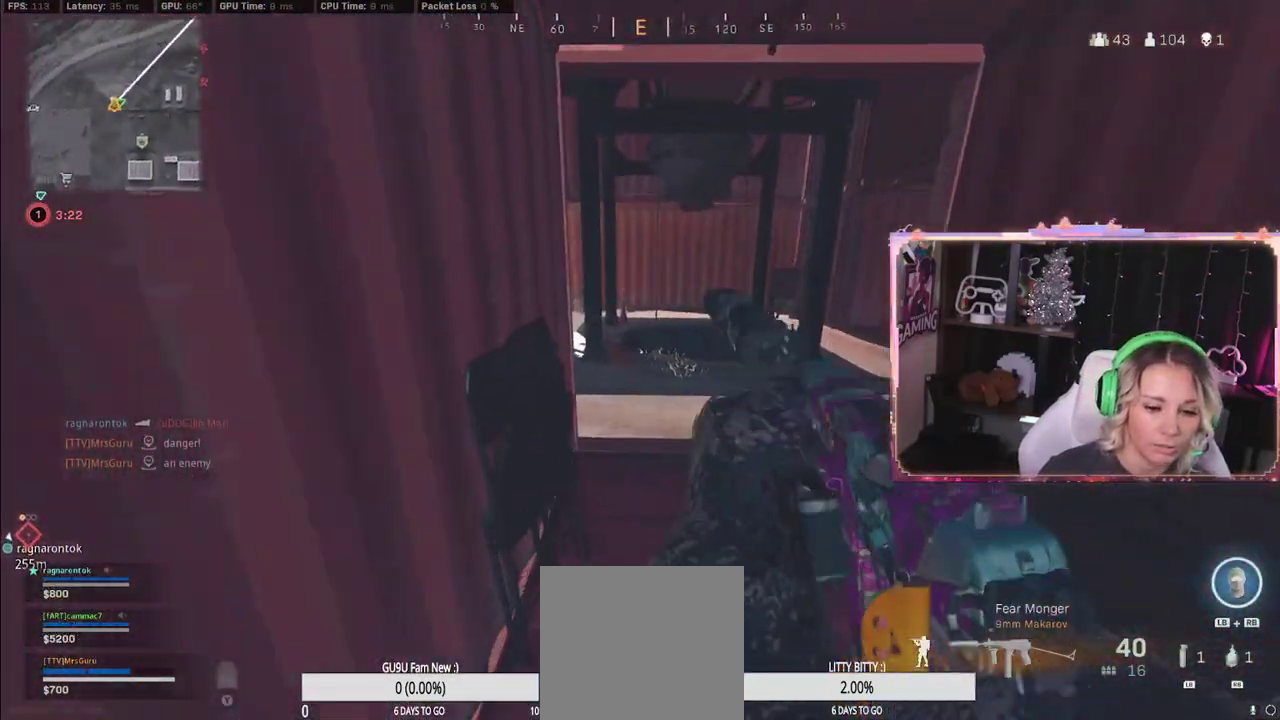
{"buttons": [], "left_stick": "center", "right_stick": "left", "events": [[50, "L3", "up"], [50, "left_stick", "up-right"], [100, "right_stick", "down-right"], [300, "left_stick", "up"], [300, "right_stick", "center"], [367, "right_stick", "left"], [417, "left_stick", "center"]]}
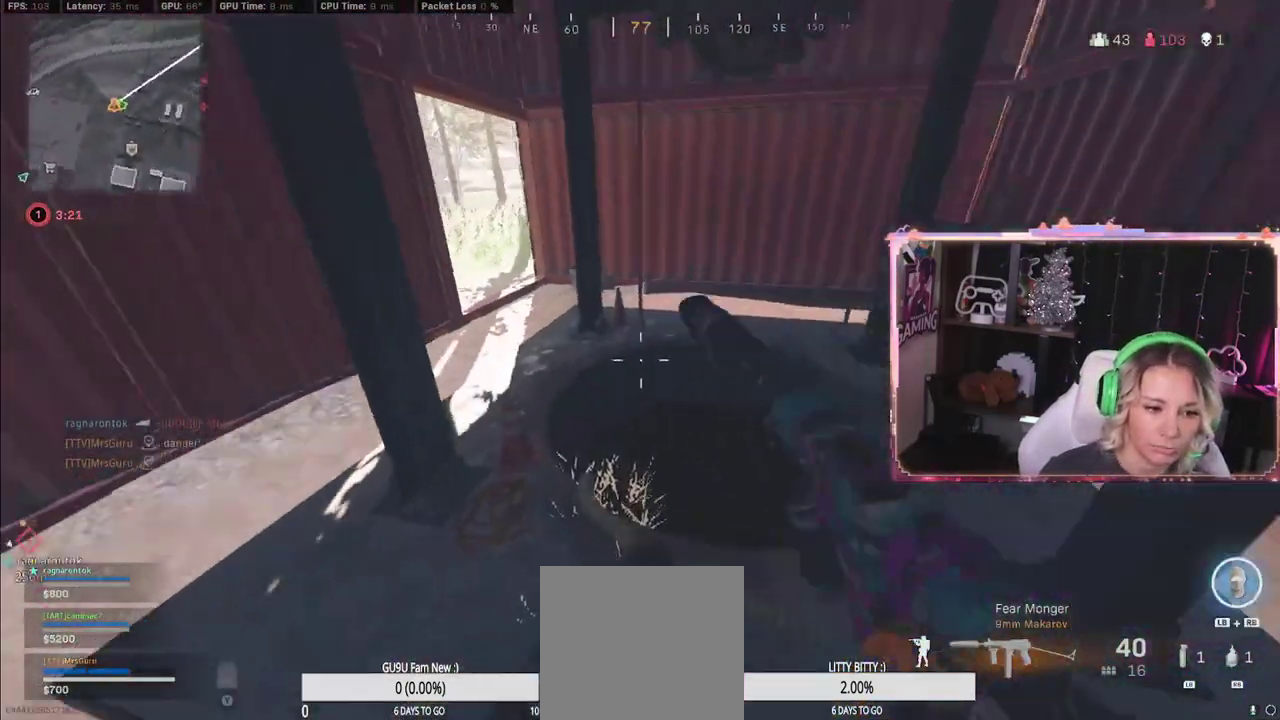
{"buttons": ["X"], "left_stick": "center", "right_stick": "center", "events": [[50, "left_stick", "up"], [50, "right_stick", "center"], [250, "left_stick", "up-right"], [283, "X", "down"], [417, "X", "up"], [417, "left_stick", "center"], [467, "X", "down"]]}
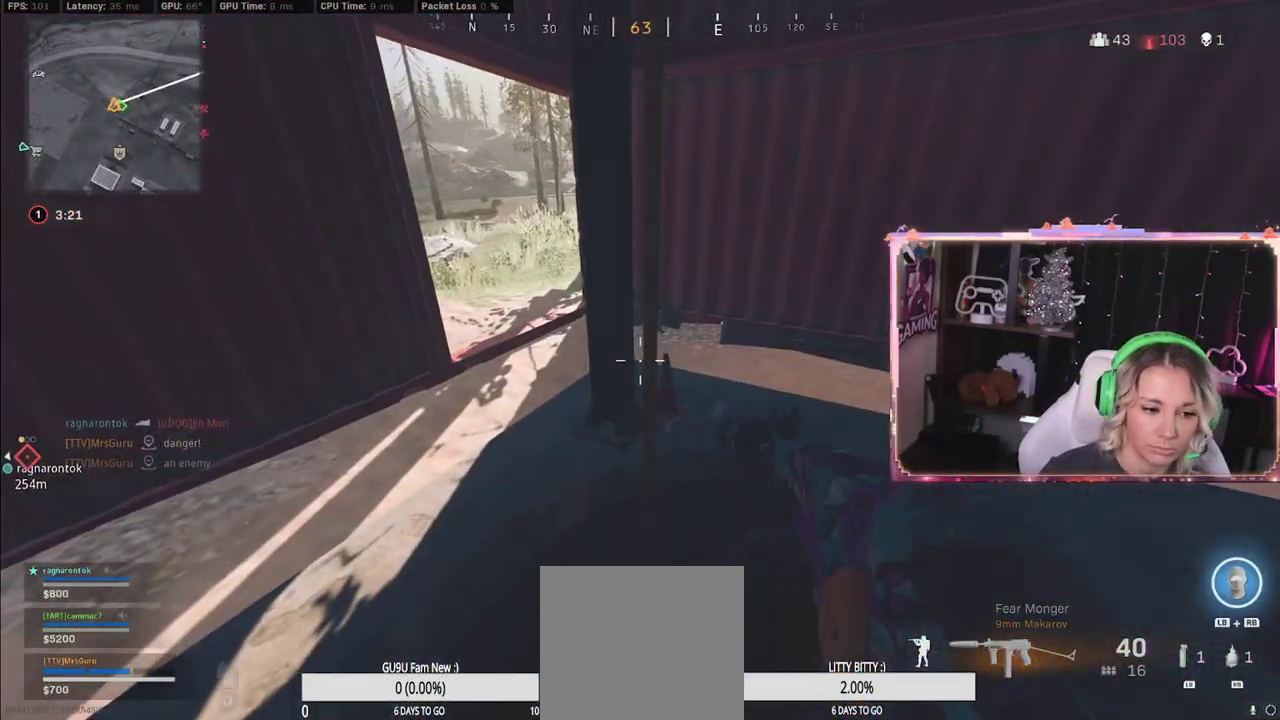
{"buttons": [], "left_stick": "center", "right_stick": "center", "events": [[183, "X", "up"], [250, "X", "down"], [317, "X", "up"], [367, "left_stick", "up-right"], [450, "left_stick", "center"]]}
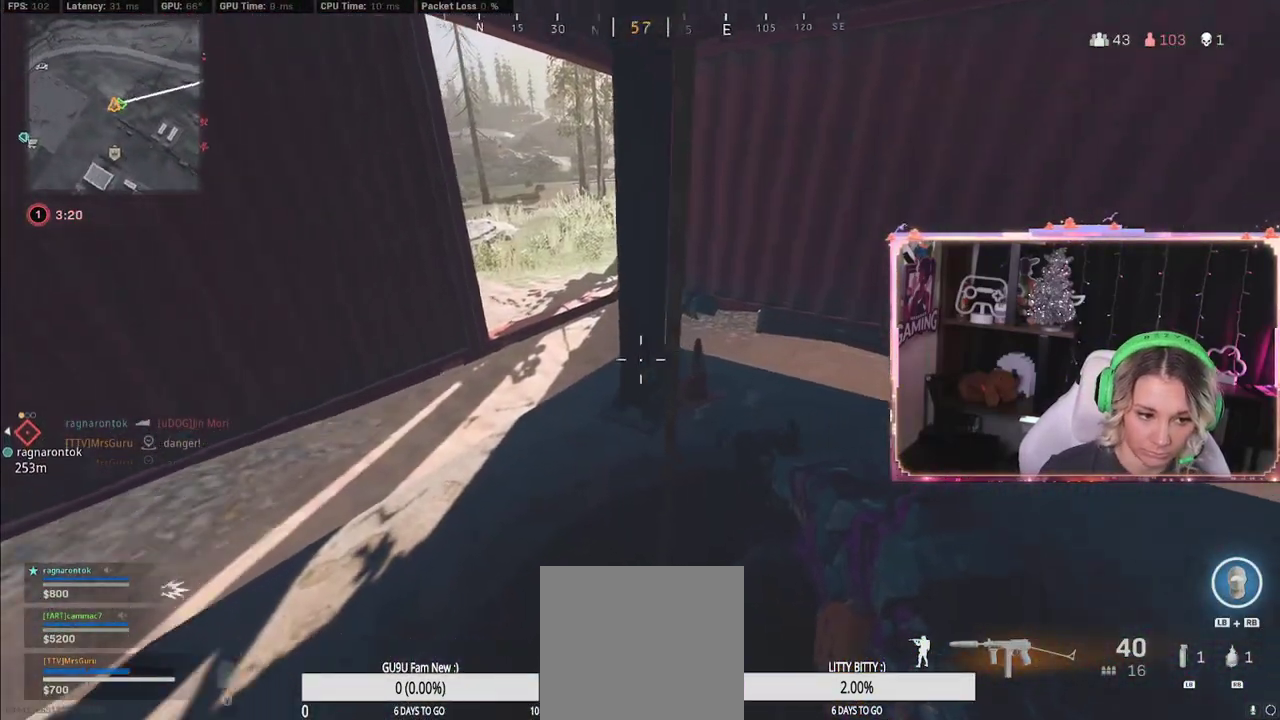
{"buttons": [], "left_stick": "center", "right_stick": "down", "events": [[117, "left_stick", "down"], [167, "X", "down"], [367, "X", "up"], [367, "right_stick", "down-right"], [417, "left_stick", "center"], [433, "right_stick", "down"]]}
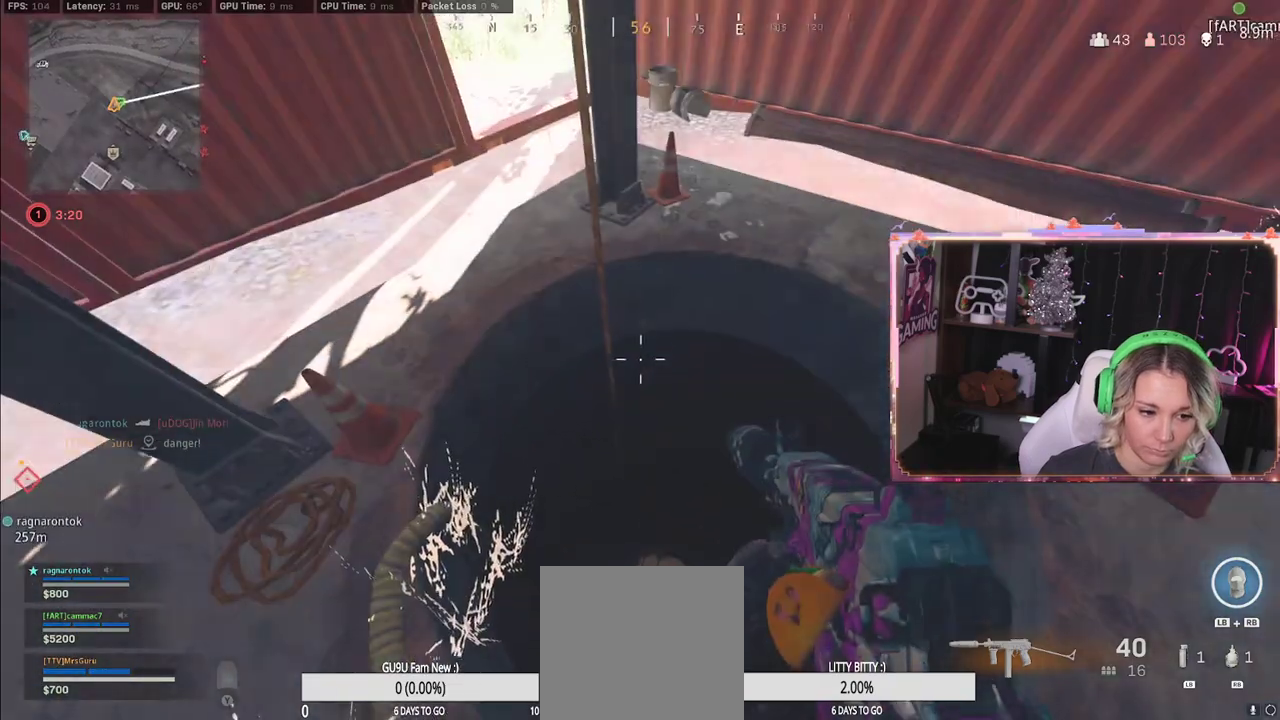
{"buttons": [], "left_stick": "center", "right_stick": "center", "events": [[33, "right_stick", "center"], [183, "right_stick", "down-right"], [333, "right_stick", "center"]]}
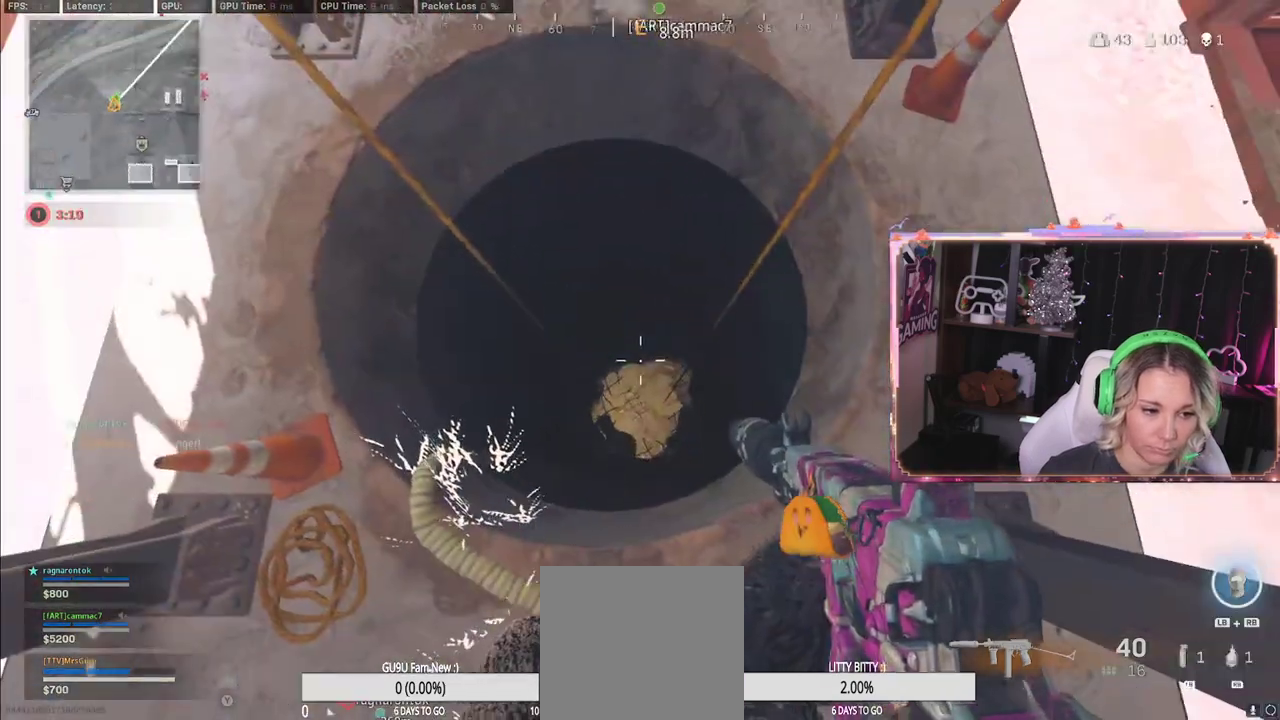
{"buttons": [], "left_stick": "up-left", "right_stick": "center", "events": [[33, "left_stick", "up-left"]]}
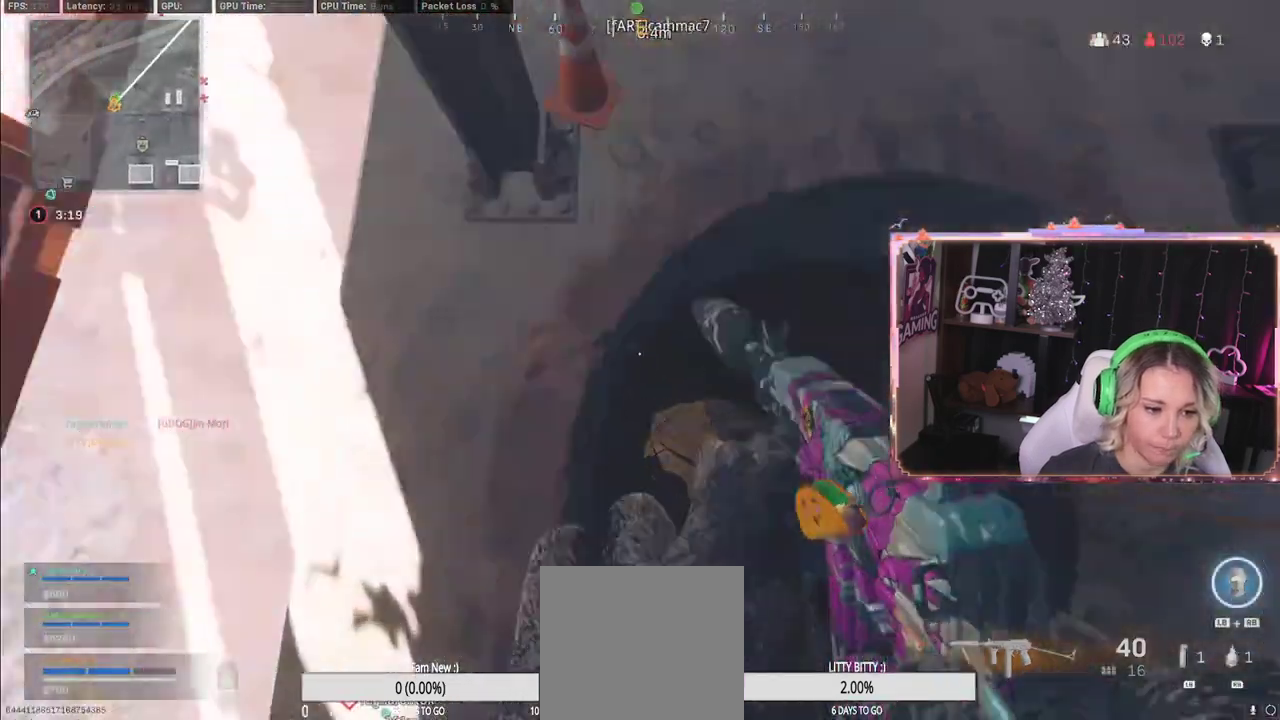
{"buttons": [], "left_stick": "right", "right_stick": "up-right", "events": [[133, "left_stick", "left"], [267, "left_stick", "up-left"], [400, "left_stick", "down-right"], [400, "right_stick", "up-right"], [500, "left_stick", "right"]]}
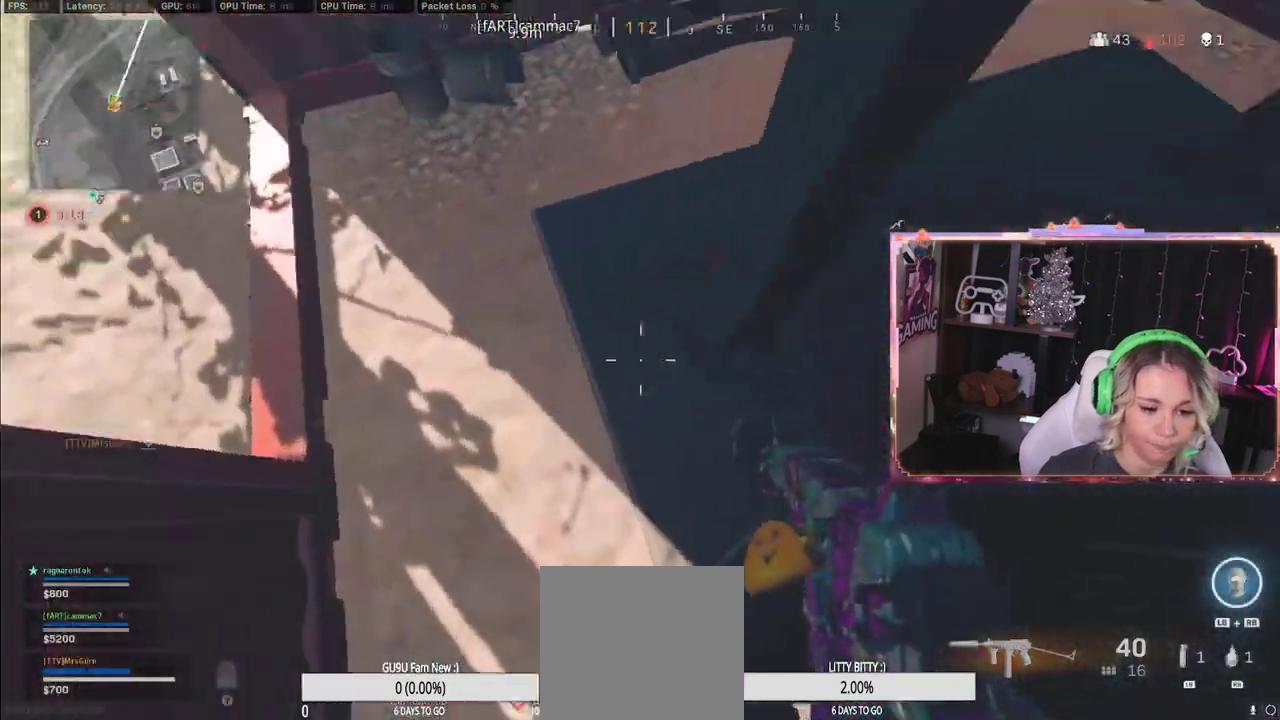
{"buttons": [], "left_stick": "down", "right_stick": "center", "events": [[100, "left_stick", "up-right"], [100, "right_stick", "center"], [250, "left_stick", "center"], [250, "right_stick", "up-right"], [367, "left_stick", "down"], [500, "right_stick", "center"]]}
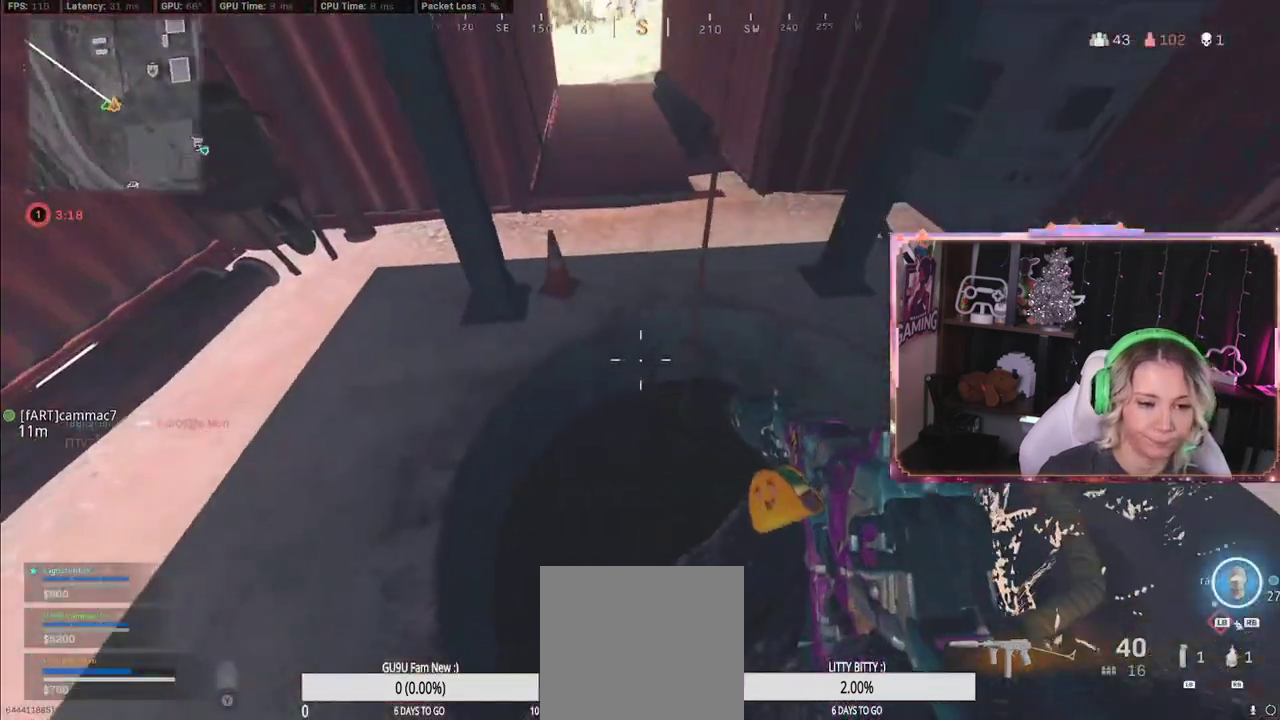
{"buttons": [], "left_stick": "up-right", "right_stick": "center", "events": [[150, "X", "down"], [150, "left_stick", "center"], [167, "X", "up"], [283, "X", "down"], [383, "X", "up"], [383, "left_stick", "up-right"]]}
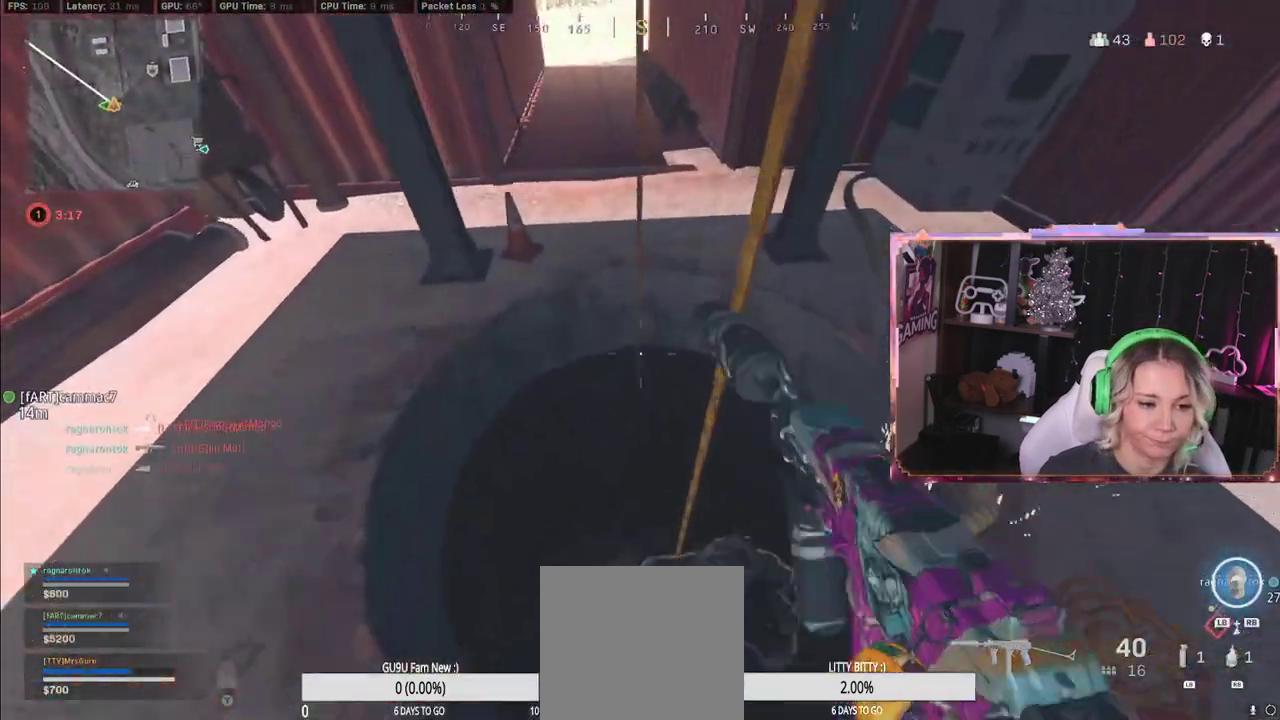
{"buttons": ["X"], "left_stick": "center", "right_stick": "center", "events": [[17, "X", "down"], [67, "X", "up"], [67, "left_stick", "center"], [133, "X", "down"], [133, "left_stick", "down"], [300, "X", "up"], [317, "X", "down"], [317, "left_stick", "down-right"], [417, "X", "up"], [417, "left_stick", "center"], [433, "X", "down"]]}
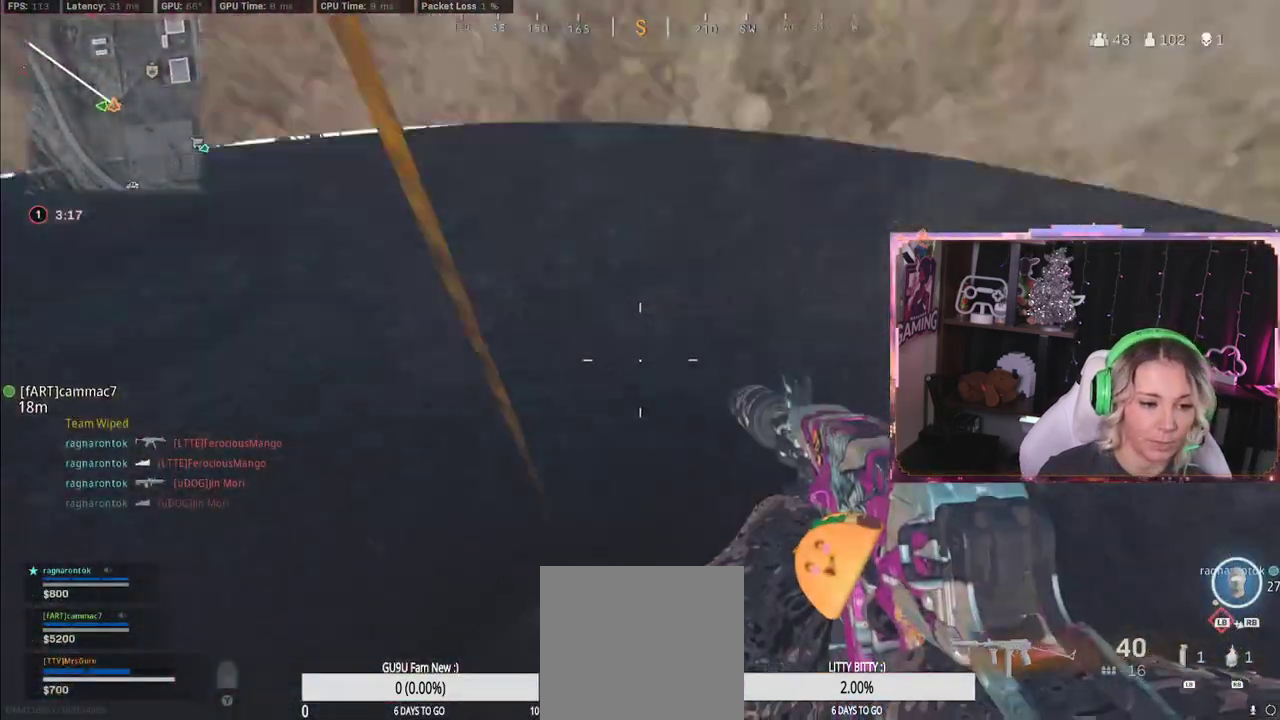
{"buttons": ["A", "L3"], "left_stick": "up", "right_stick": "center", "events": [[50, "X", "up"], [67, "A", "down"], [117, "left_stick", "left"], [133, "A", "up"], [233, "A", "down"], [283, "A", "up"], [300, "left_stick", "up"], [367, "A", "down"], [367, "L3", "down"]]}
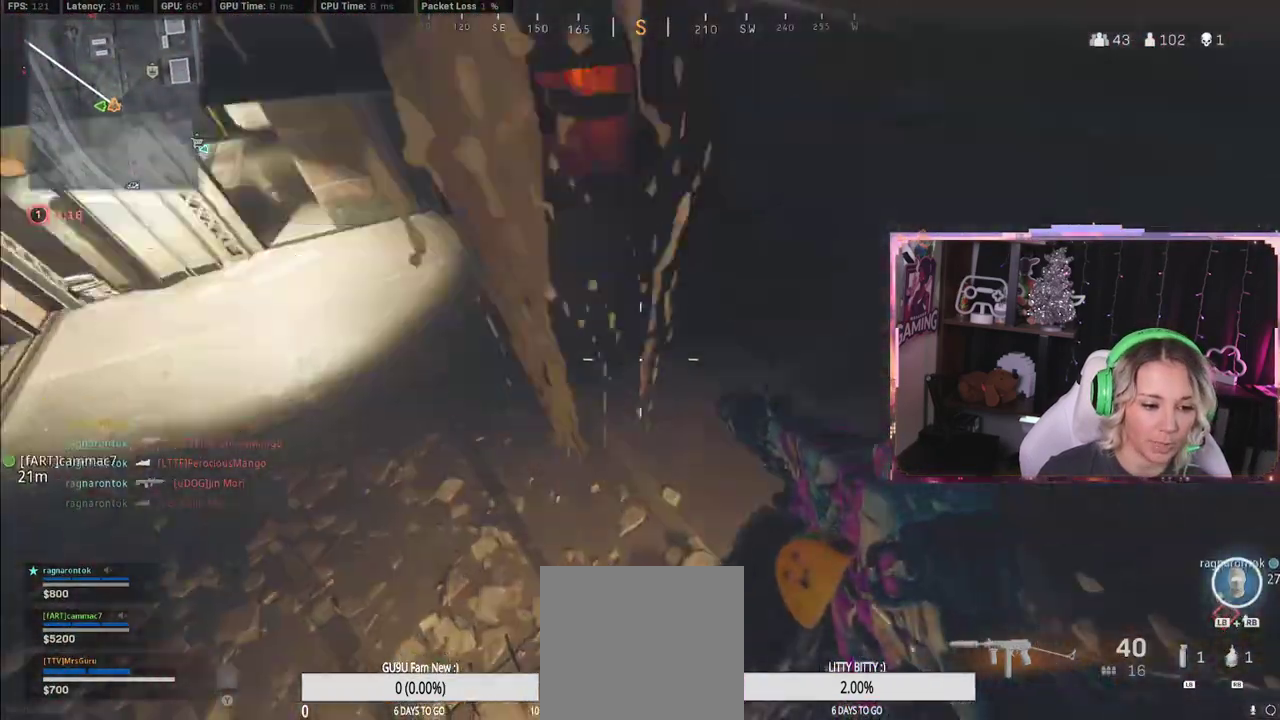
{"buttons": [], "left_stick": "up", "right_stick": "up-left", "events": [[67, "A", "up"], [67, "L3", "up"], [150, "L3", "down"], [167, "A", "down"], [183, "A", "up"], [200, "L3", "up"], [317, "right_stick", "up"], [367, "left_stick", "center"], [467, "right_stick", "up-left"], [483, "left_stick", "up"]]}